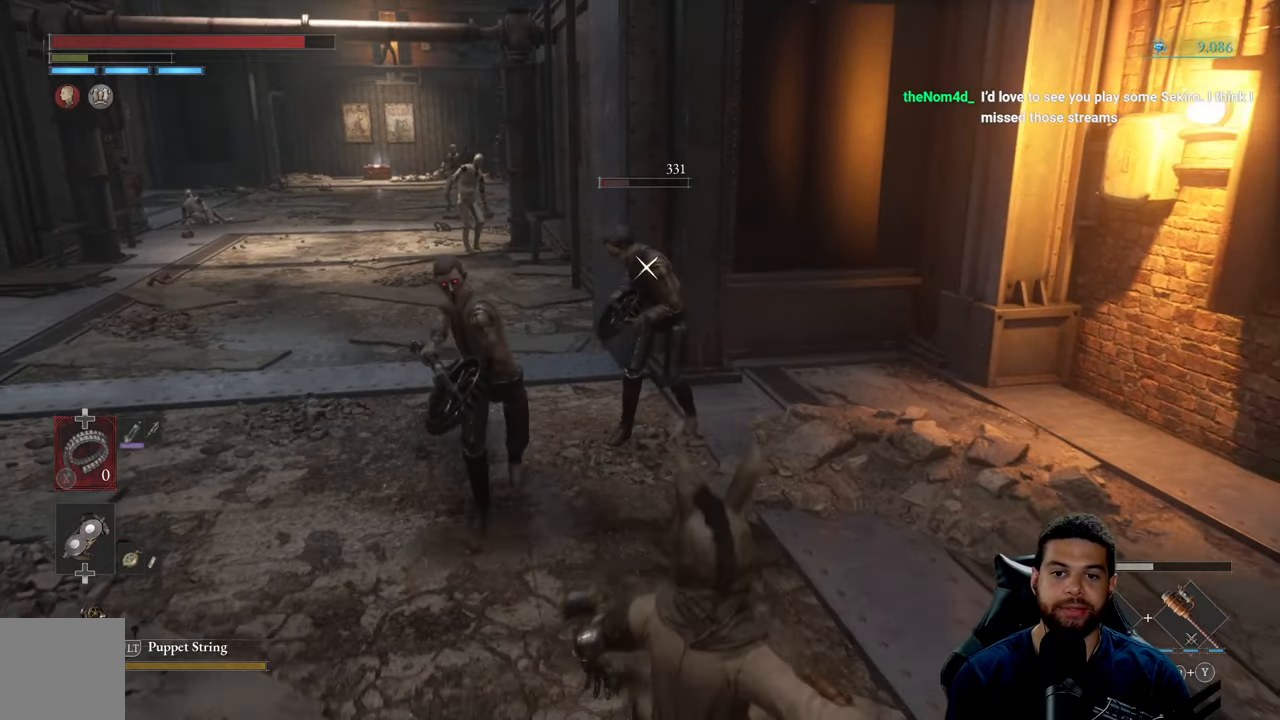
Gameplay with a controller (Xbox layout); each line is a JSON object with the inputs held at the frame after it. "events" lists button and stick changes between this image and that frame as [ms after this image, input, new state], when the widget could be followed in between.
{"buttons": [], "left_stick": "right", "right_stick": "center", "events": [[300, "left_stick", "right"]]}
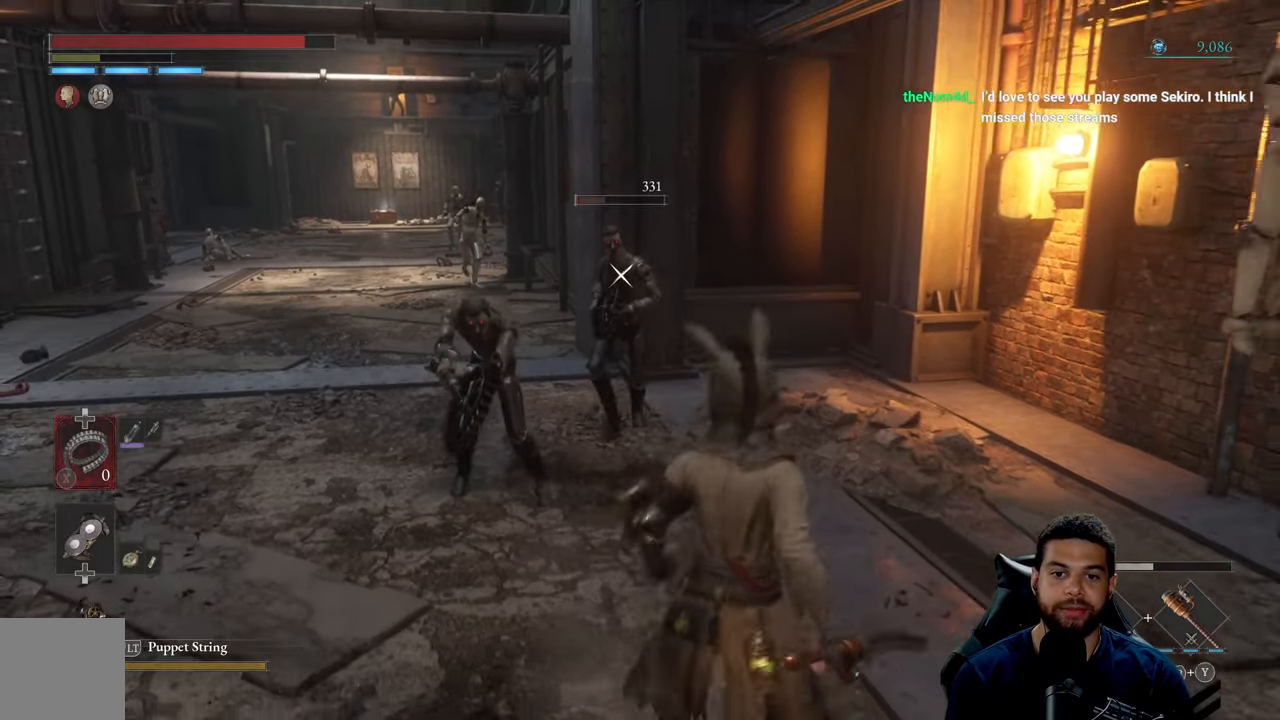
{"buttons": [], "left_stick": "up", "right_stick": "center", "events": [[117, "left_stick", "up-right"], [233, "left_stick", "up"], [267, "R1", "down"], [367, "R1", "up"]]}
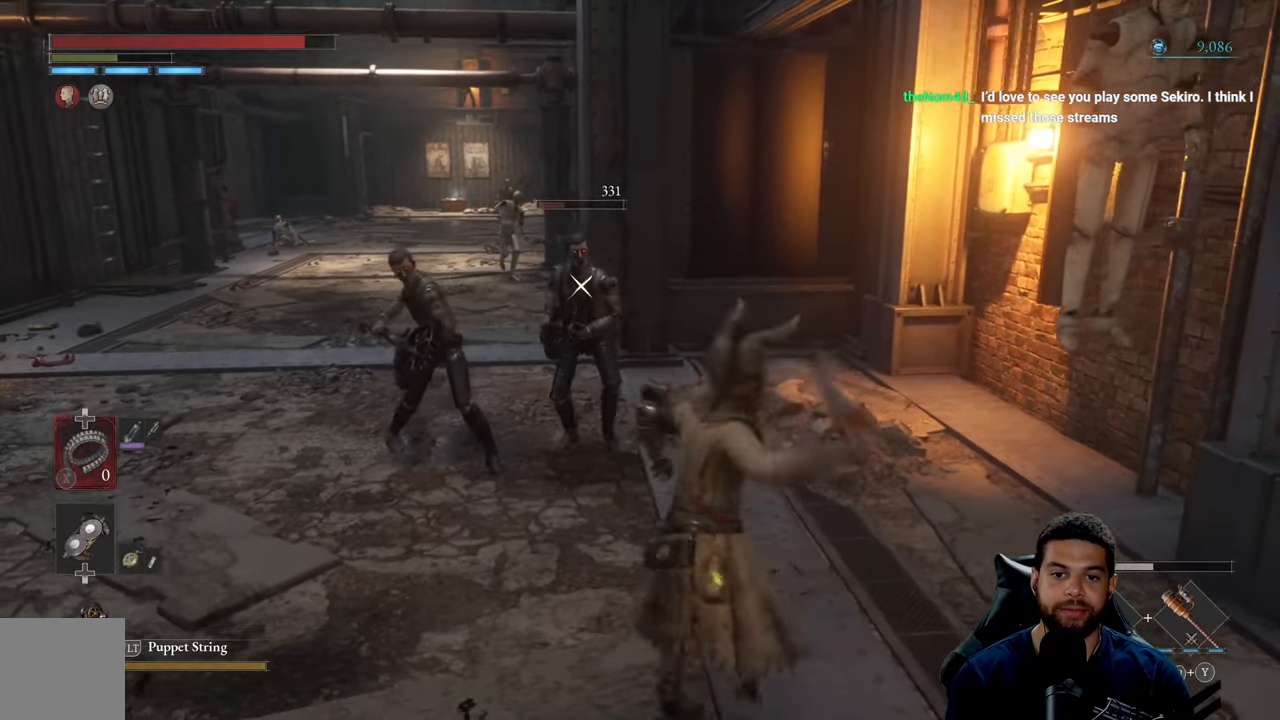
{"buttons": [], "left_stick": "up-left", "right_stick": "center", "events": [[233, "left_stick", "up-left"]]}
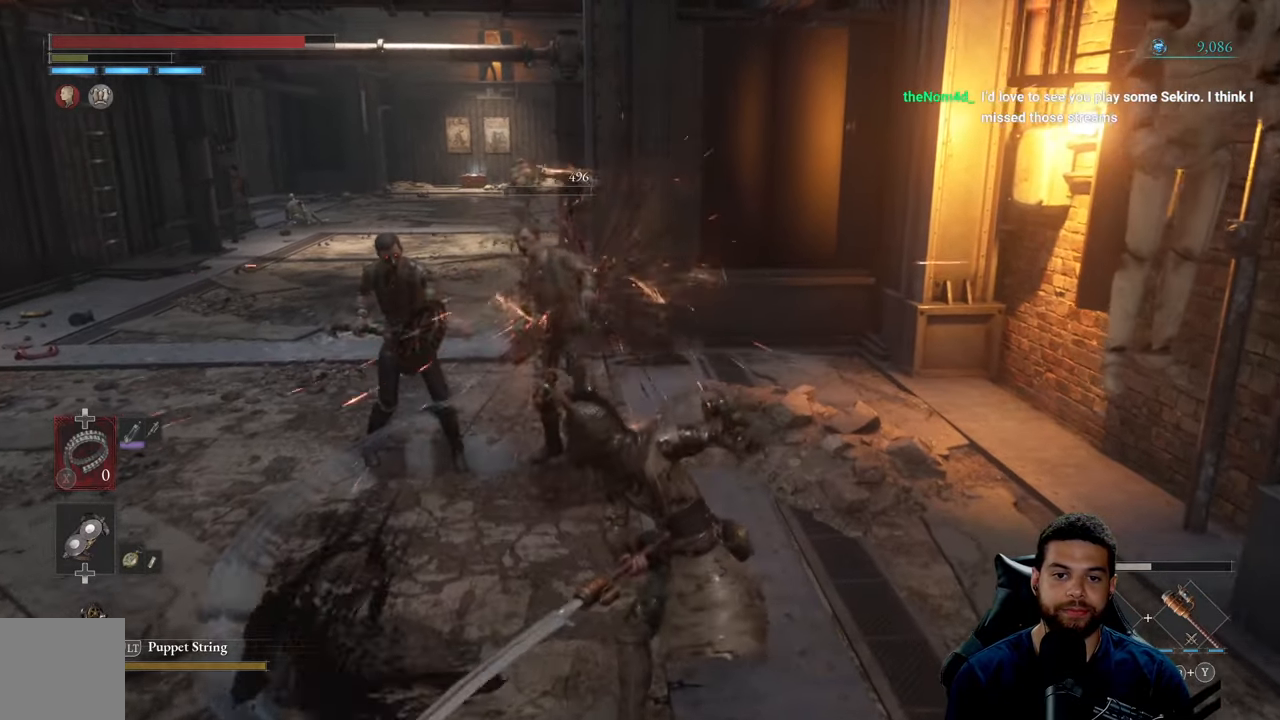
{"buttons": [], "left_stick": "down", "right_stick": "left", "events": [[100, "left_stick", "down-left"], [233, "left_stick", "down"], [383, "right_stick", "left"]]}
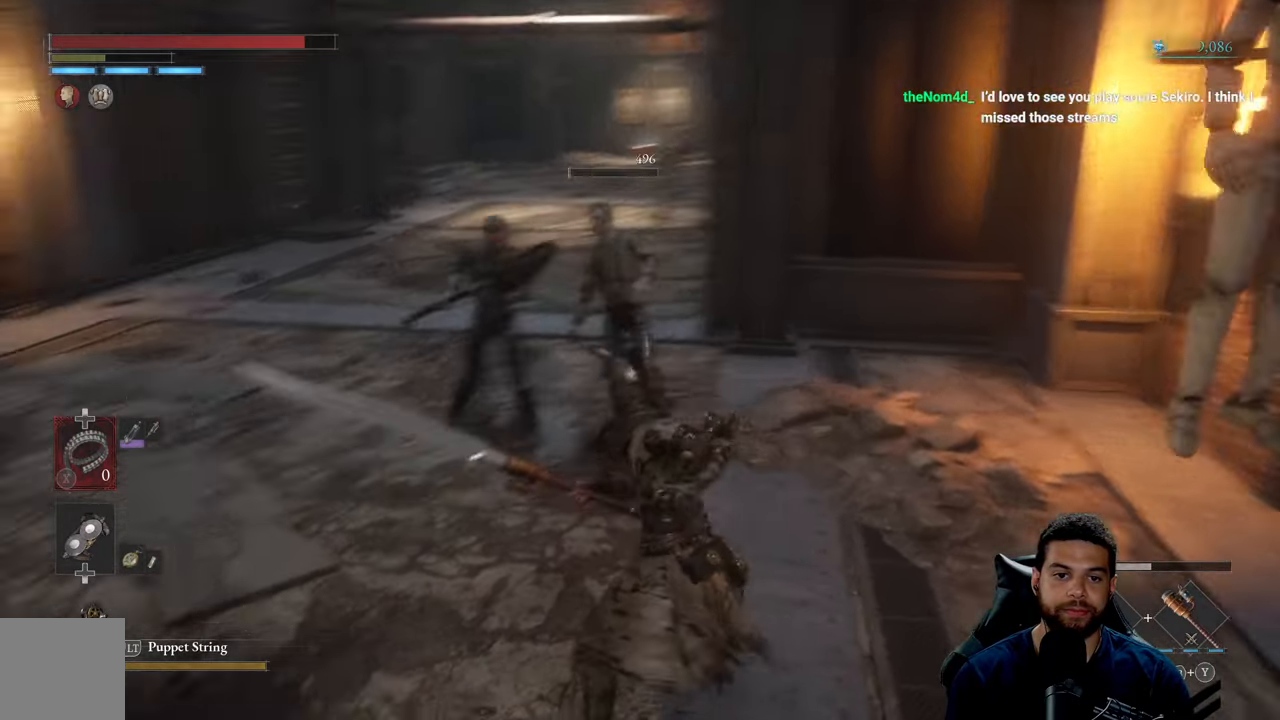
{"buttons": [], "left_stick": "up-left", "right_stick": "center", "events": [[33, "right_stick", "center"], [83, "left_stick", "down-left"], [200, "left_stick", "left"], [233, "R1", "down"], [333, "R1", "up"], [367, "left_stick", "up-left"]]}
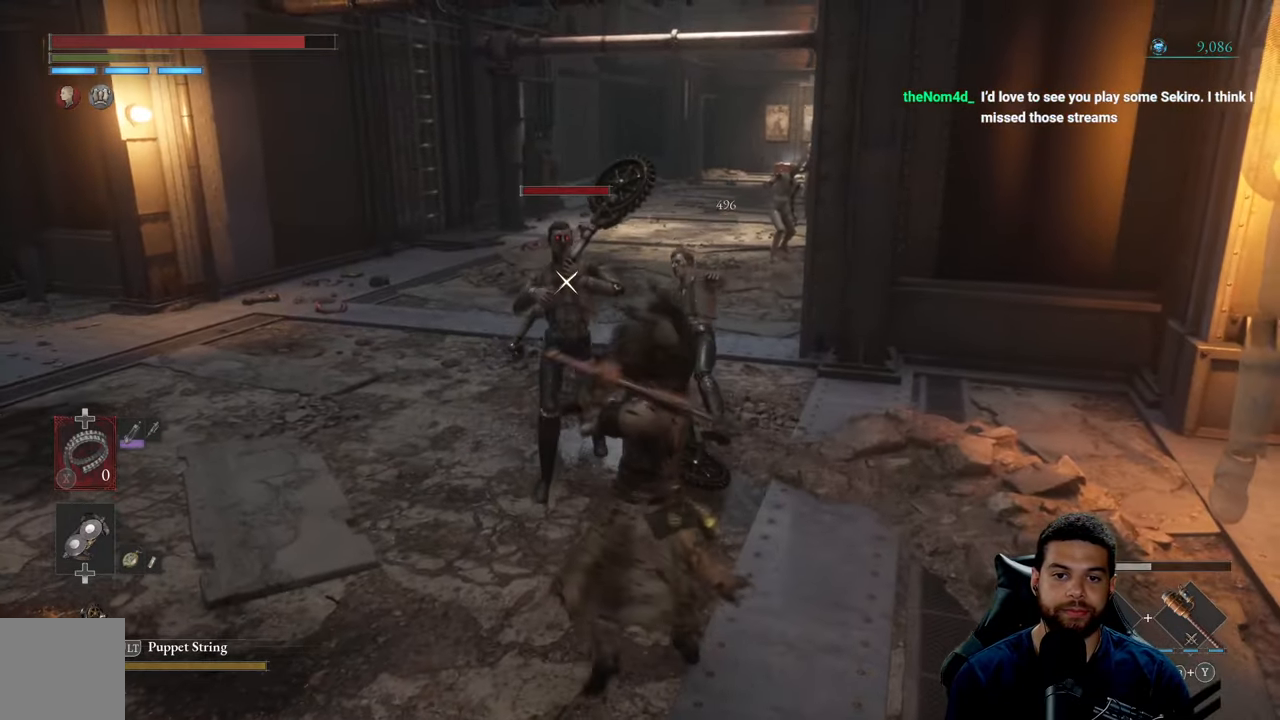
{"buttons": [], "left_stick": "down-right", "right_stick": "center", "events": [[100, "left_stick", "up"], [367, "left_stick", "right"], [417, "left_stick", "down-right"]]}
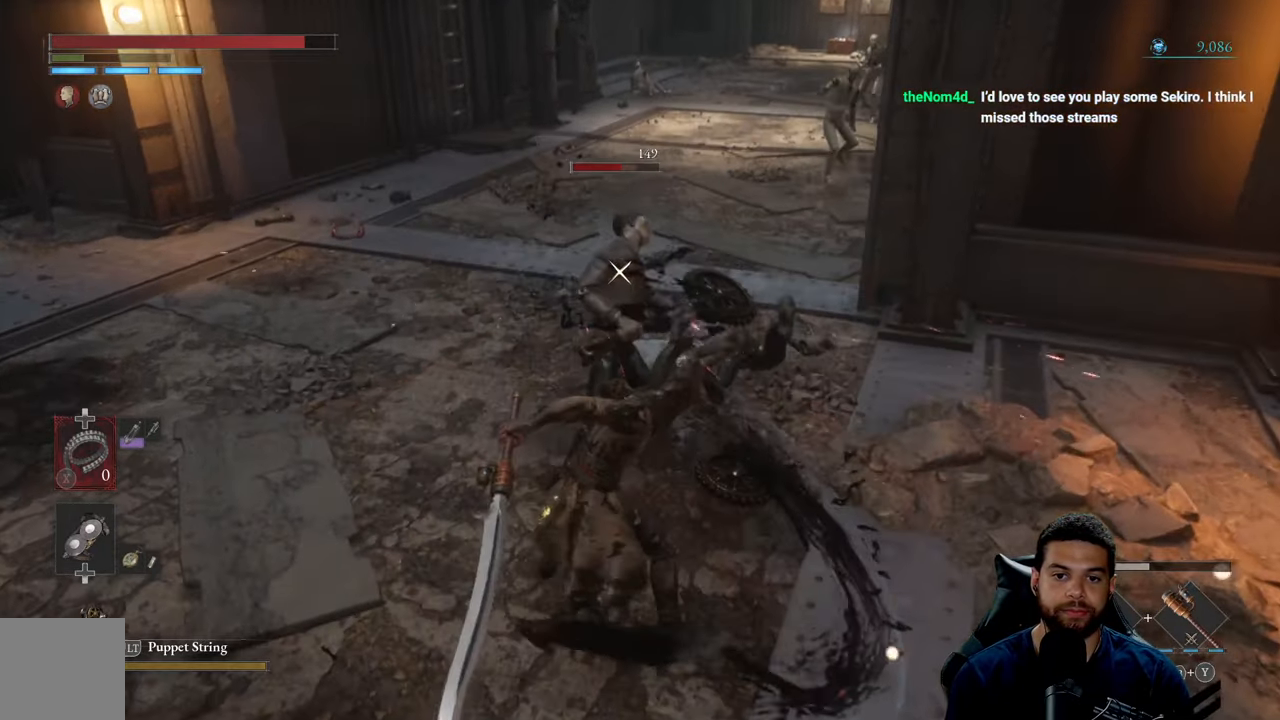
{"buttons": [], "left_stick": "down", "right_stick": "center", "events": [[83, "left_stick", "down"], [233, "B", "down"], [317, "B", "up"]]}
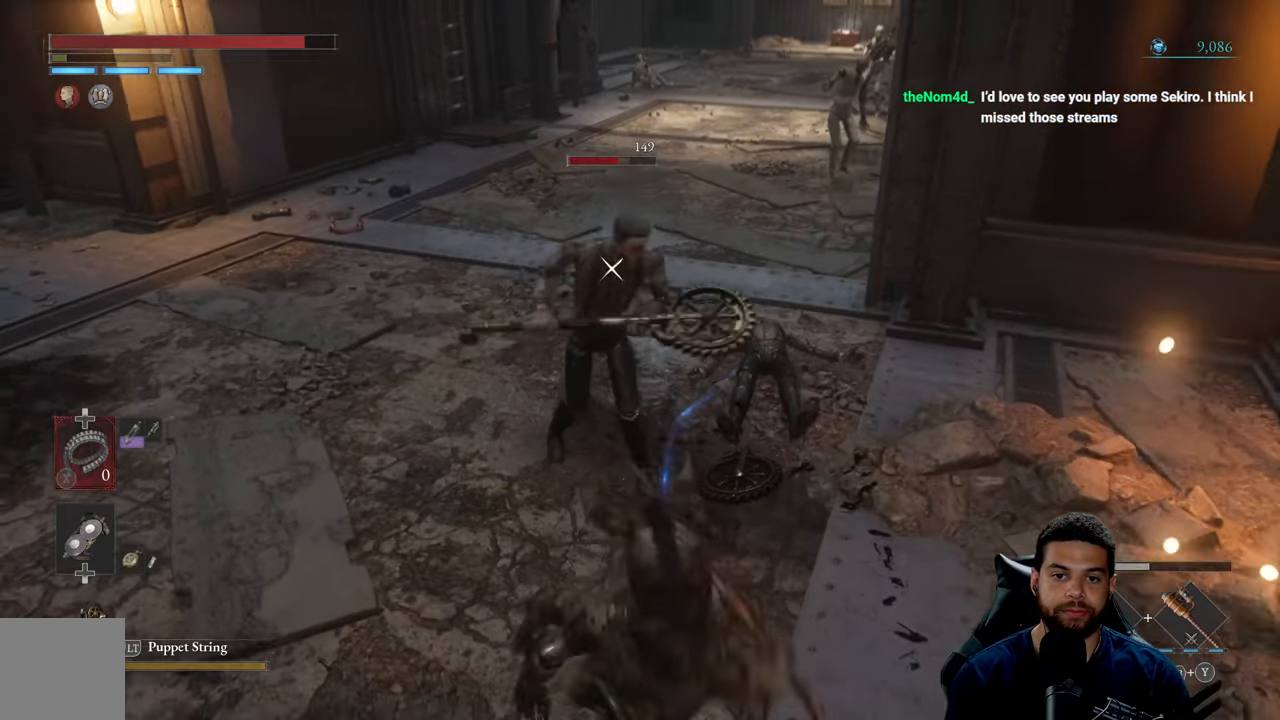
{"buttons": [], "left_stick": "up", "right_stick": "center", "events": [[133, "R1", "down"], [200, "left_stick", "left"], [233, "R1", "up"], [267, "left_stick", "up-left"], [383, "left_stick", "up"]]}
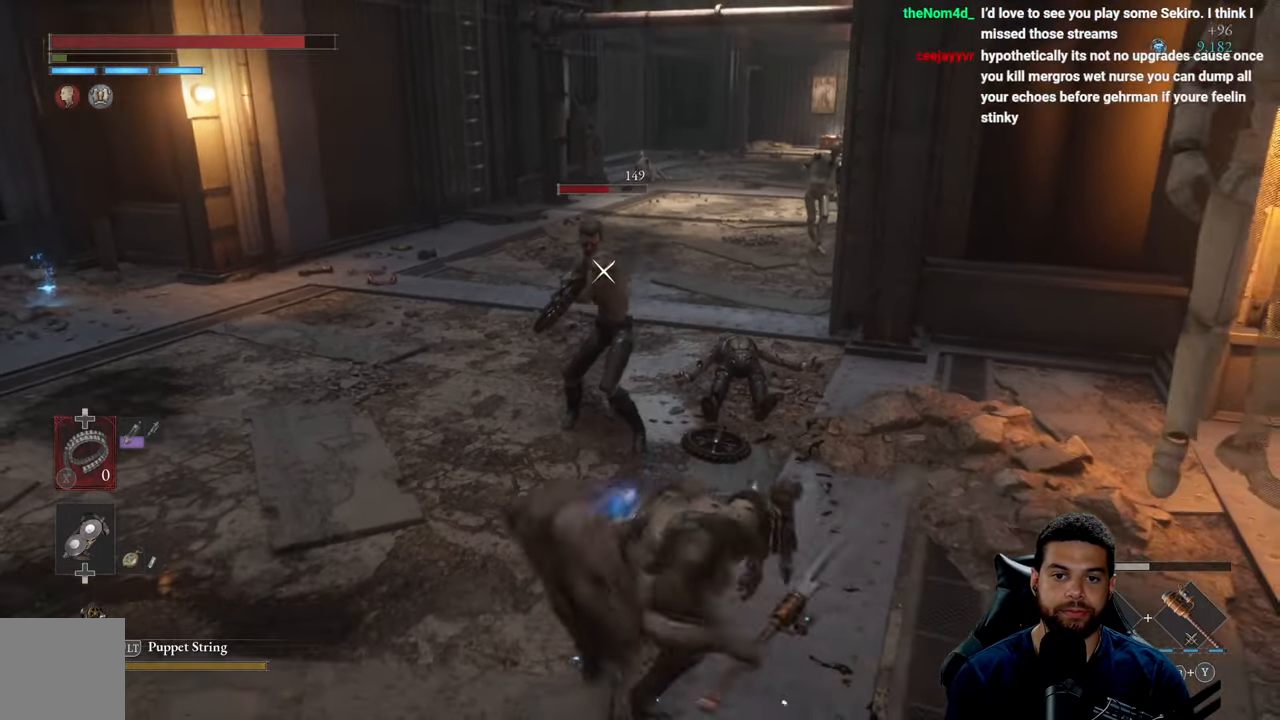
{"buttons": [], "left_stick": "up", "right_stick": "center", "events": []}
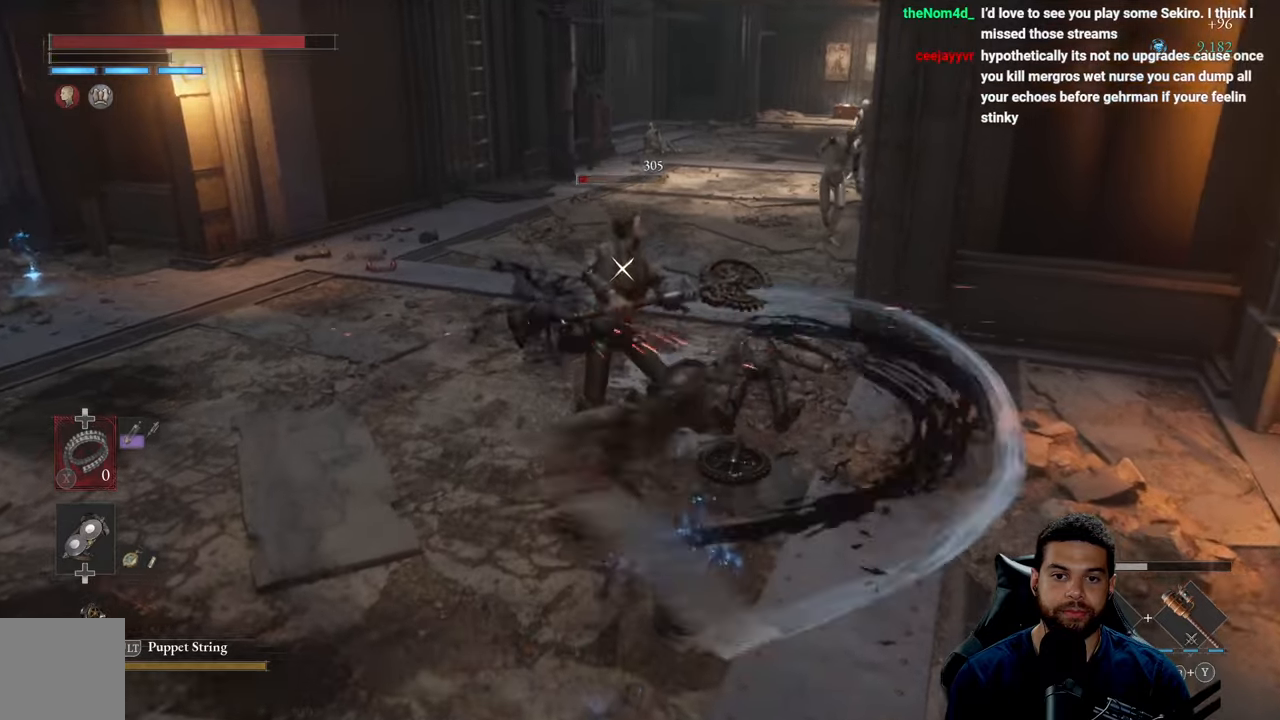
{"buttons": [], "left_stick": "down", "right_stick": "center", "events": [[100, "left_stick", "right"], [150, "left_stick", "down-right"], [250, "left_stick", "down"]]}
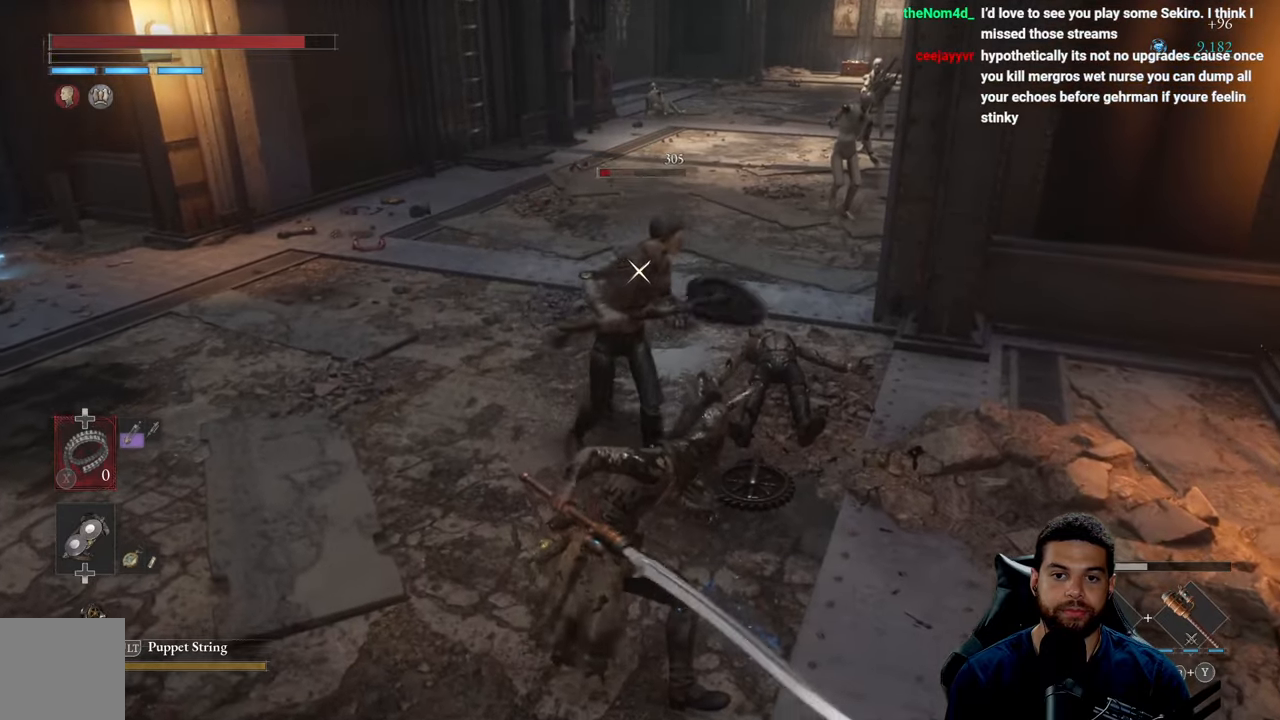
{"buttons": [], "left_stick": "down", "right_stick": "center", "events": []}
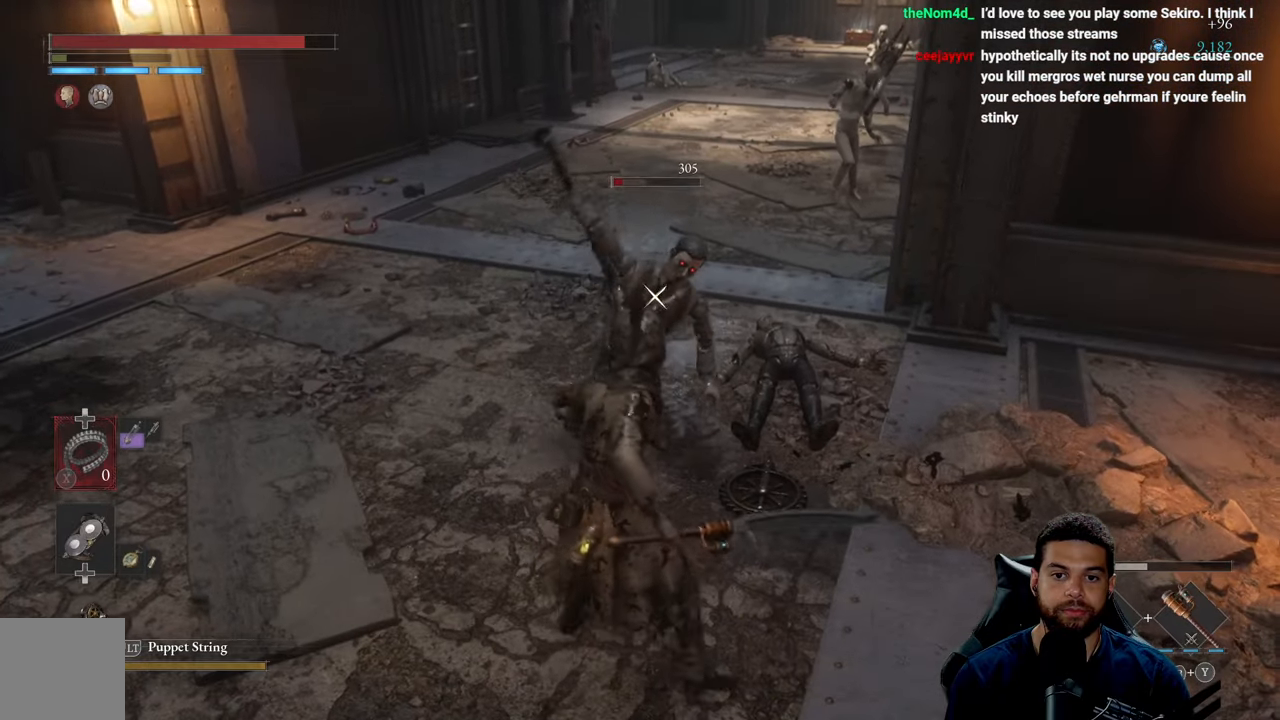
{"buttons": [], "left_stick": "down", "right_stick": "center", "events": [[117, "B", "down"], [184, "B", "up"], [317, "B", "down"], [350, "B", "up"]]}
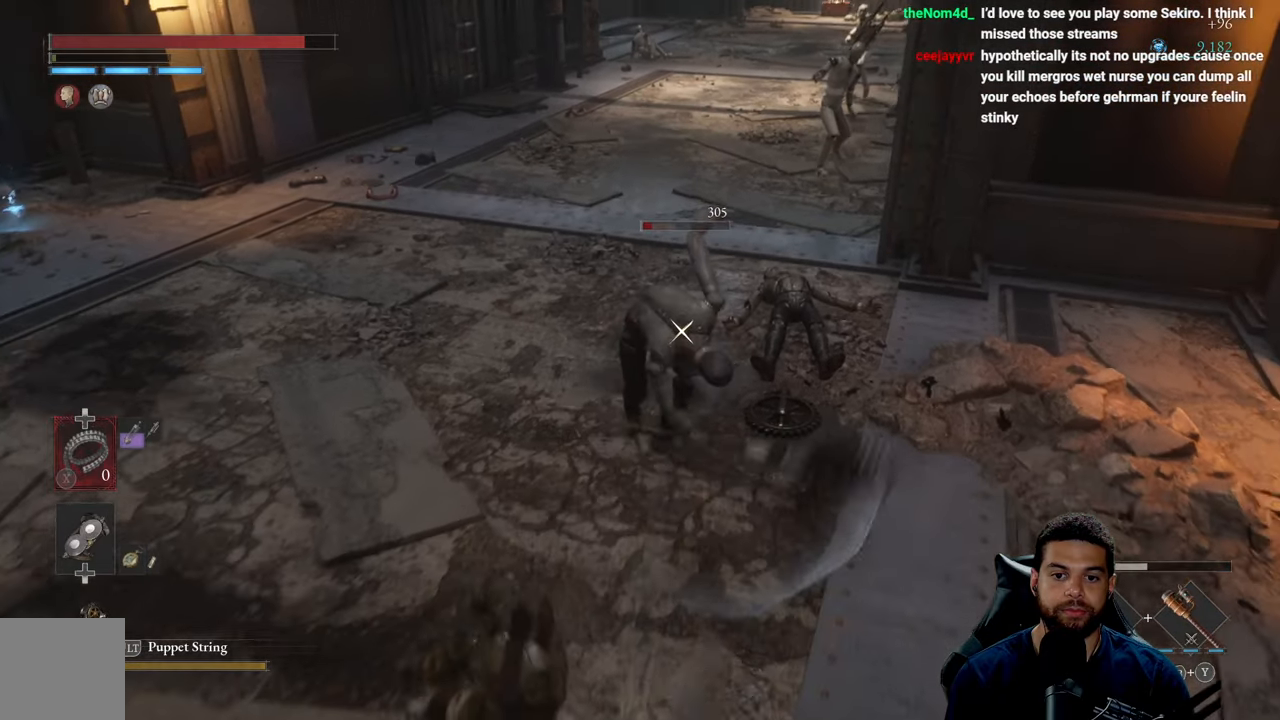
{"buttons": [], "left_stick": "down-left", "right_stick": "center", "events": [[450, "left_stick", "down-left"]]}
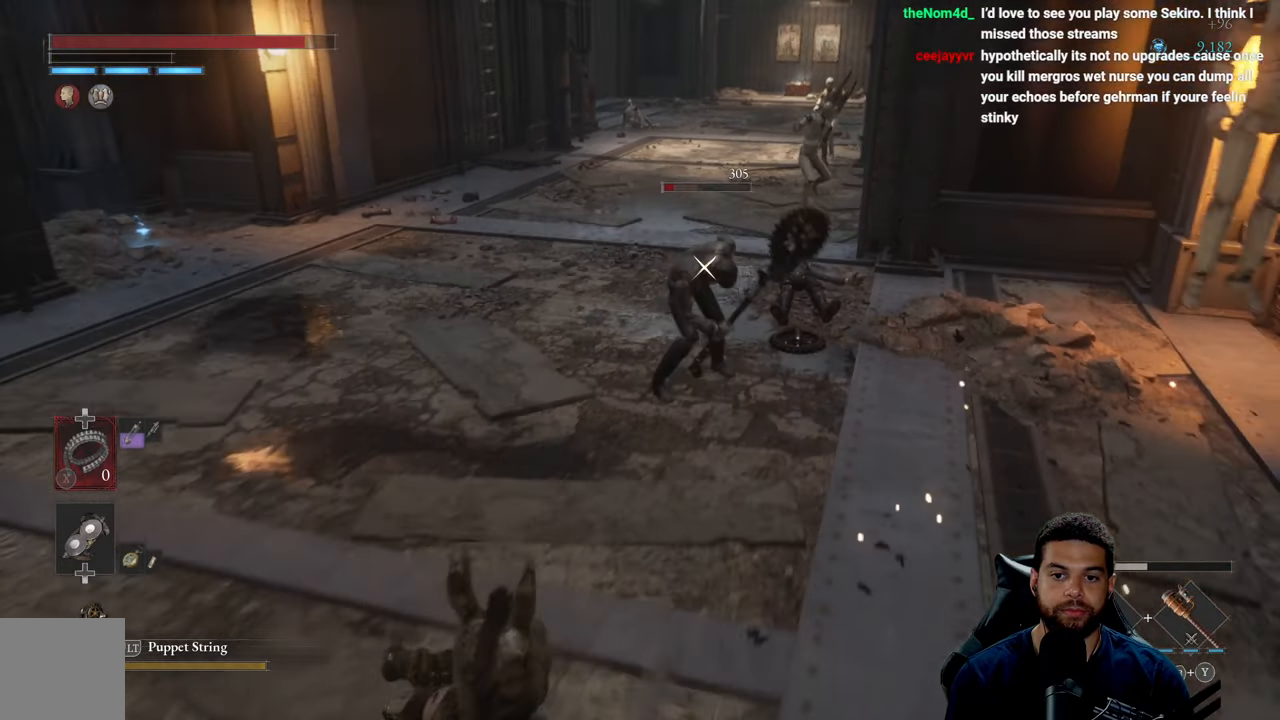
{"buttons": [], "left_stick": "up", "right_stick": "center", "events": [[17, "left_stick", "left"], [150, "left_stick", "up"]]}
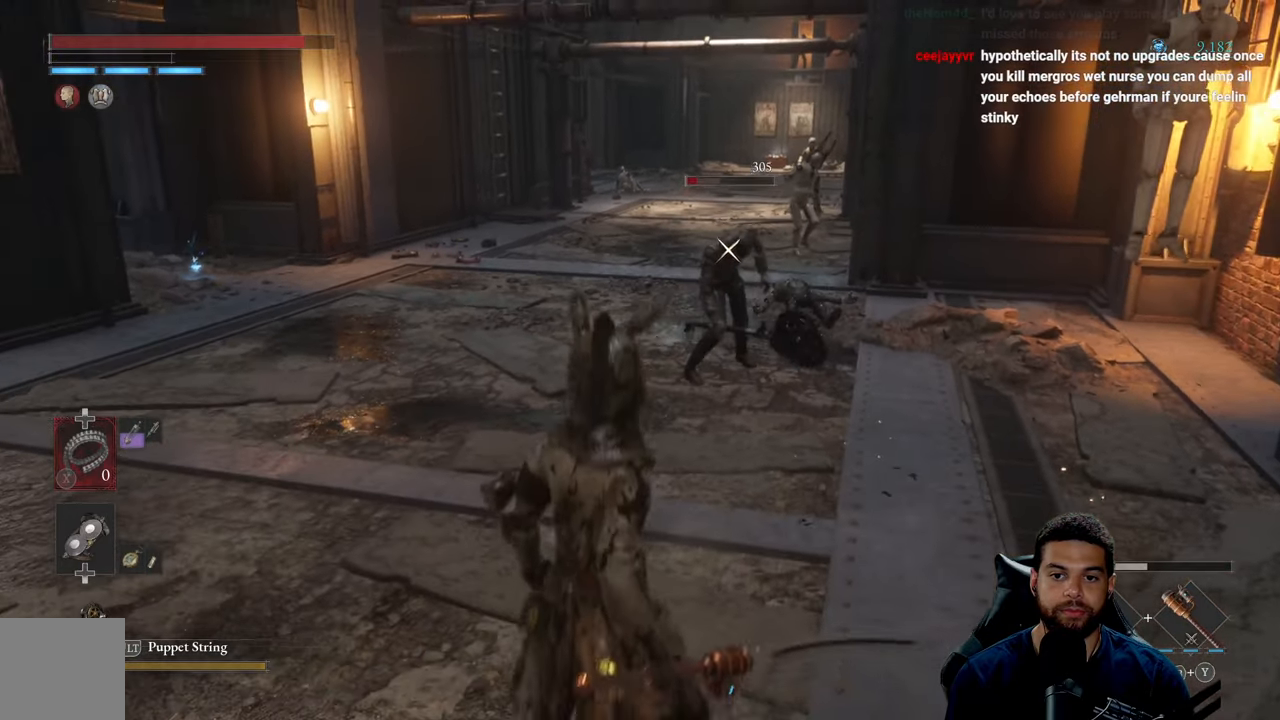
{"buttons": [], "left_stick": "up", "right_stick": "center", "events": []}
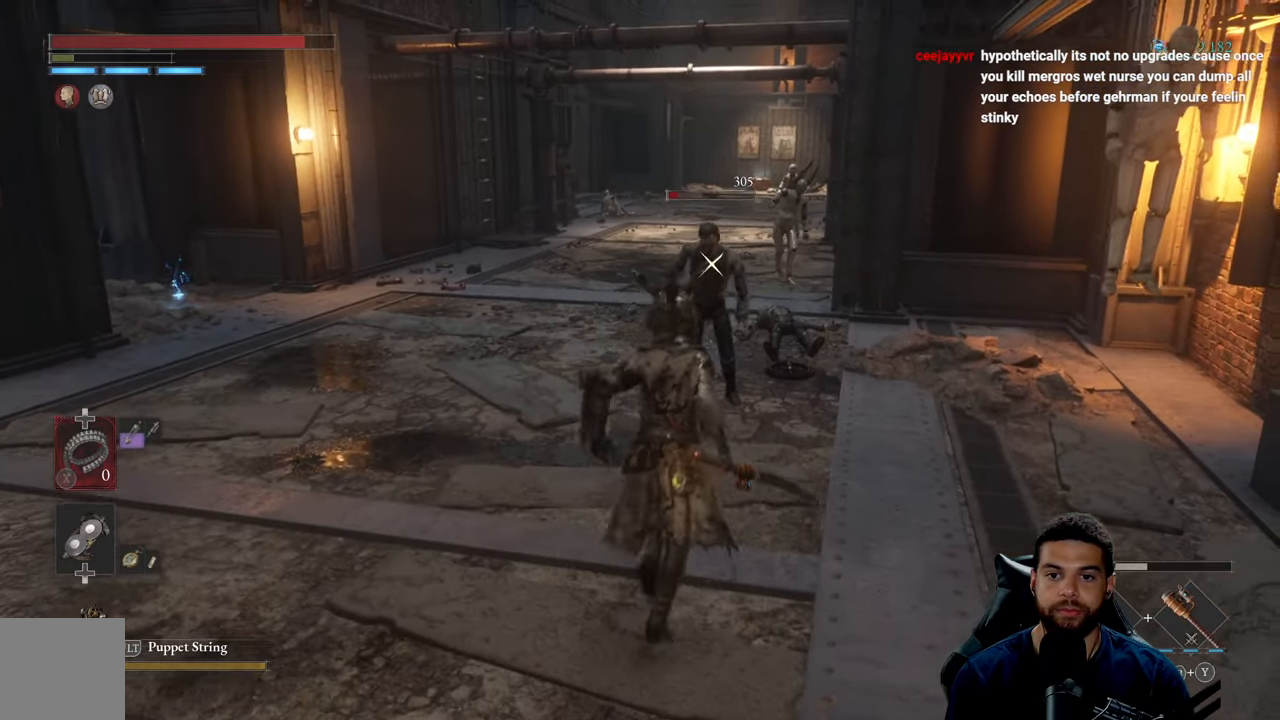
{"buttons": [], "left_stick": "up", "right_stick": "center", "events": [[167, "R1", "down"], [267, "R1", "up"], [350, "R1", "down"], [434, "R1", "up"]]}
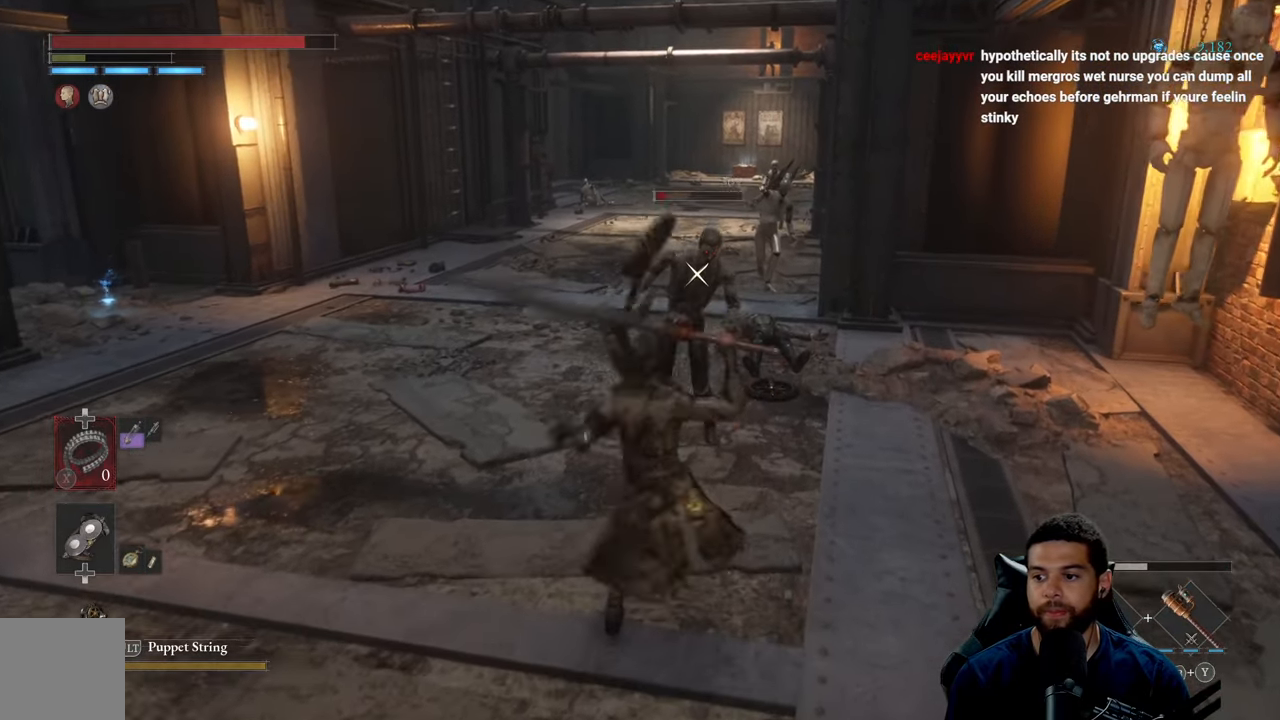
{"buttons": [], "left_stick": "up-right", "right_stick": "center", "events": [[384, "left_stick", "up-right"]]}
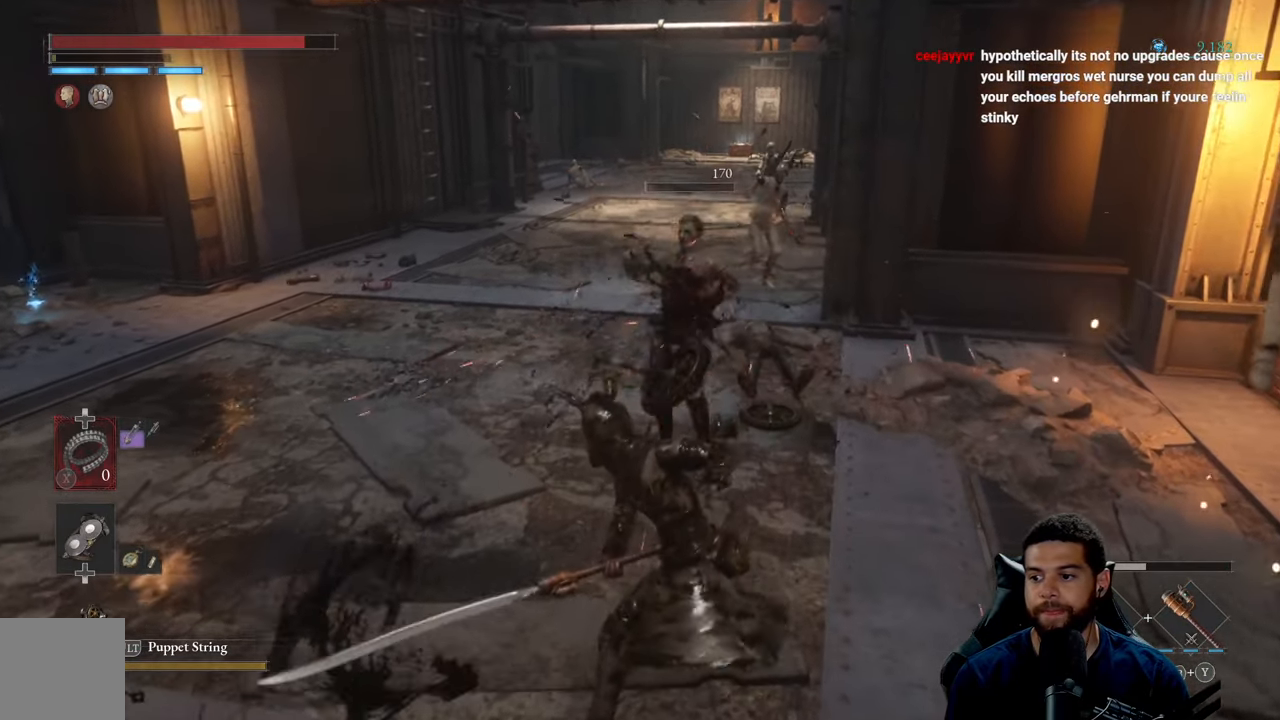
{"buttons": [], "left_stick": "down", "right_stick": "center", "events": [[50, "R3", "down"], [50, "left_stick", "down-right"], [167, "R3", "up"], [200, "left_stick", "down"], [200, "right_stick", "right"], [300, "right_stick", "center"]]}
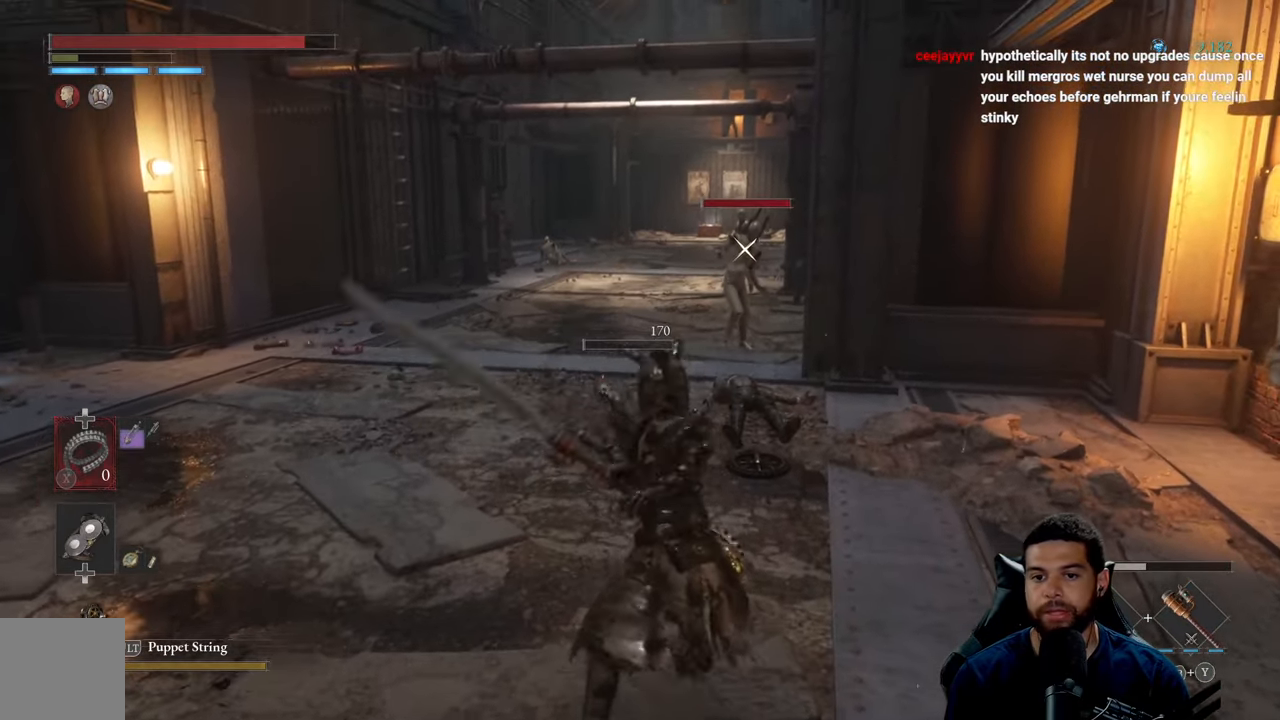
{"buttons": [], "left_stick": "down-left", "right_stick": "center", "events": [[50, "left_stick", "down-left"]]}
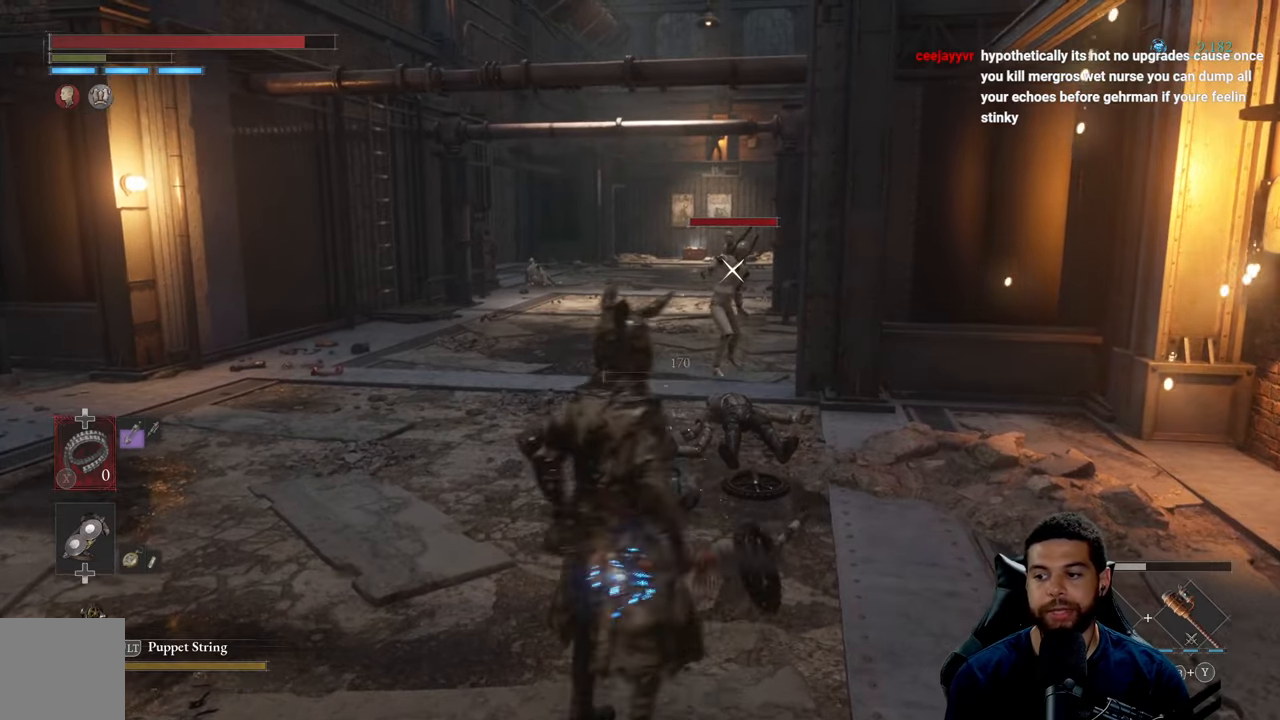
{"buttons": [], "left_stick": "center", "right_stick": "center", "events": [[200, "left_stick", "center"], [216, "right_stick", "right"], [416, "right_stick", "center"]]}
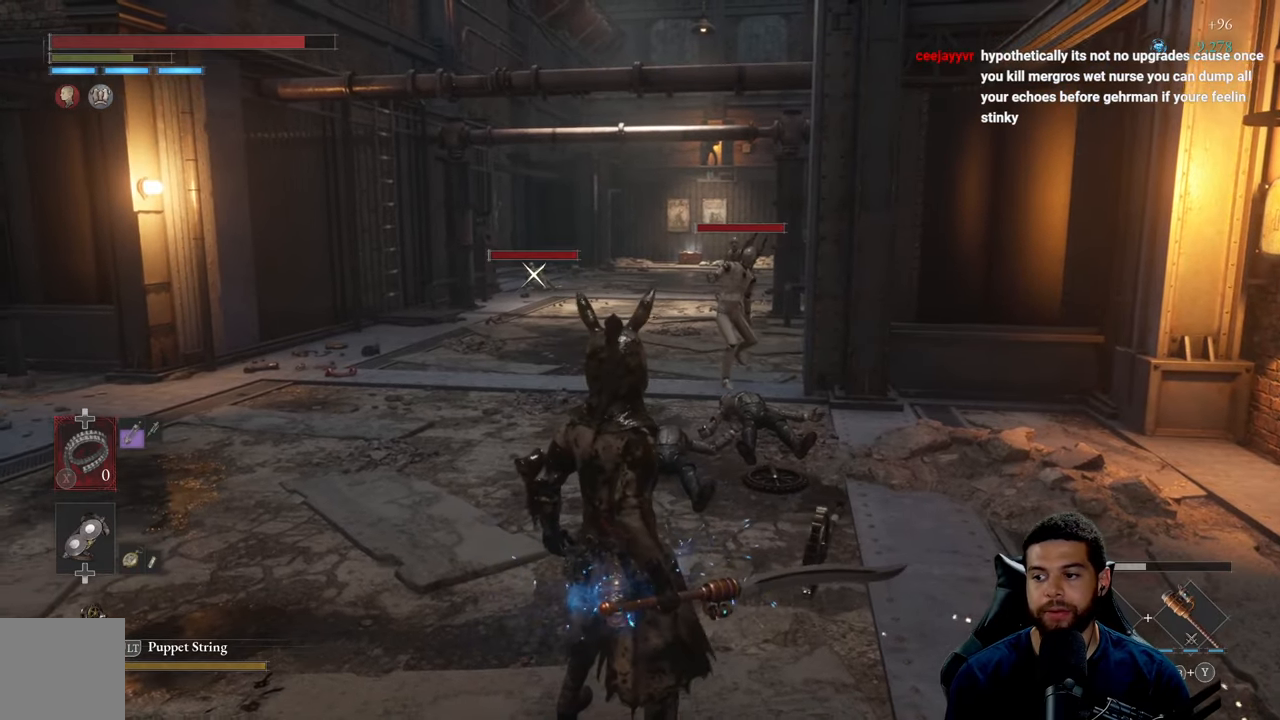
{"buttons": ["R3"], "left_stick": "down", "right_stick": "center", "events": [[216, "left_stick", "down"], [333, "right_stick", "right"], [400, "right_stick", "center"], [466, "R3", "down"]]}
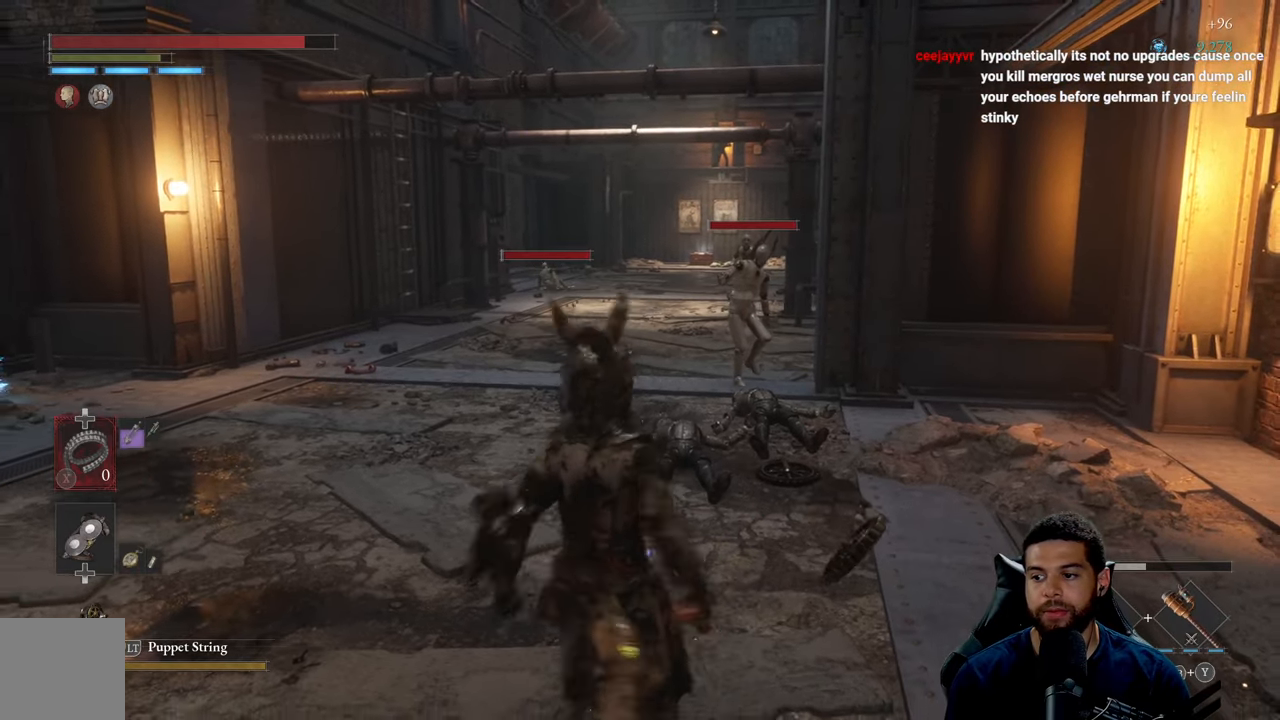
{"buttons": [], "left_stick": "up-right", "right_stick": "center", "events": [[66, "R3", "up"], [116, "right_stick", "right"], [183, "left_stick", "right"], [183, "right_stick", "down-right"], [366, "left_stick", "up-right"], [366, "right_stick", "center"]]}
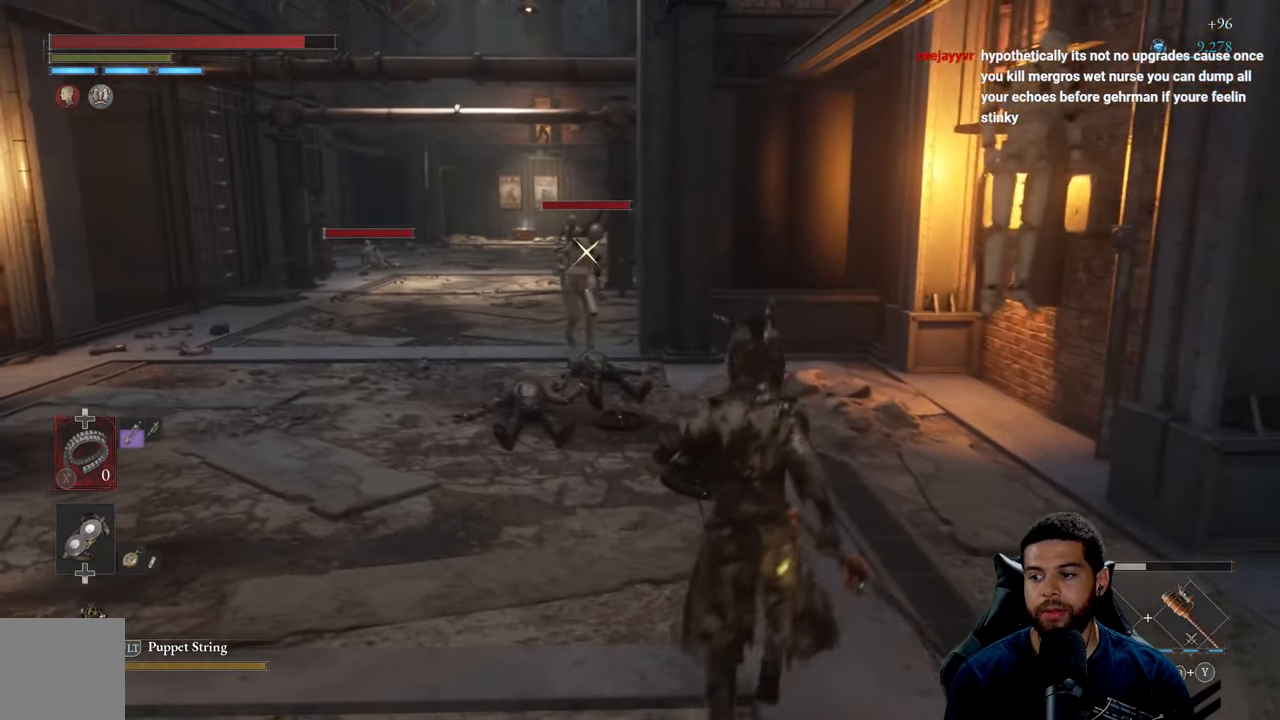
{"buttons": [], "left_stick": "center", "right_stick": "center", "events": [[83, "left_stick", "center"]]}
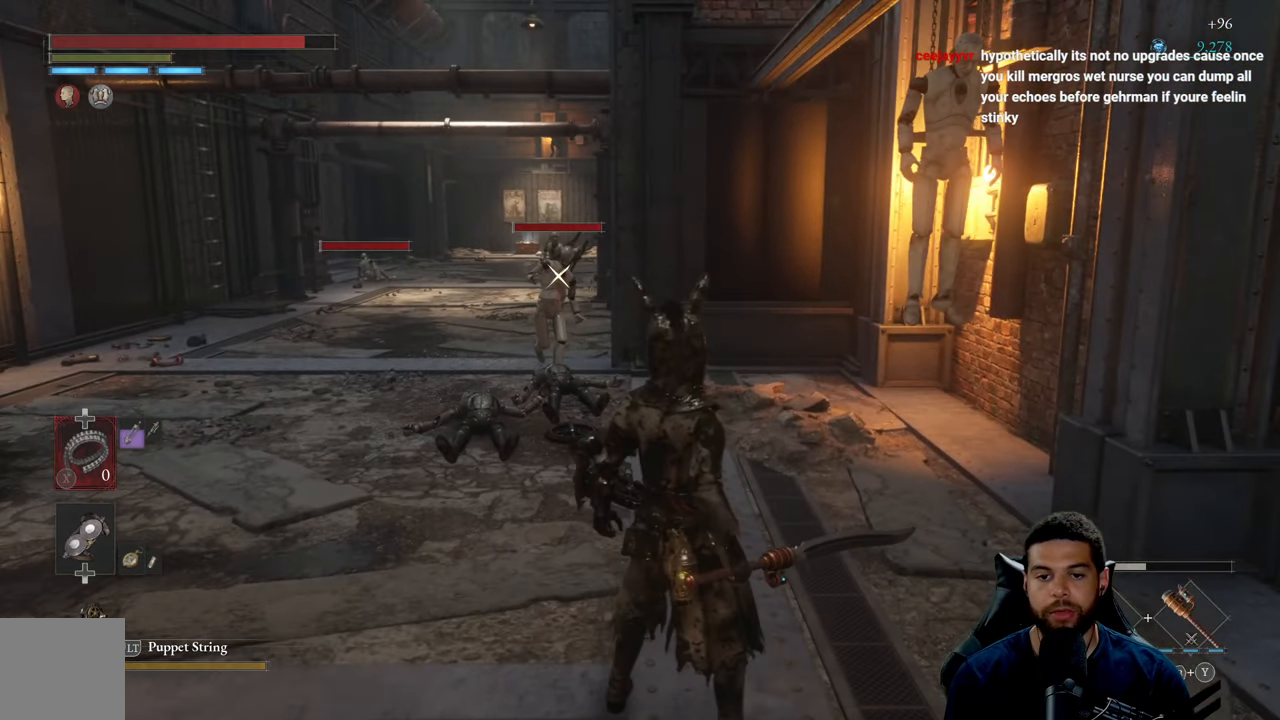
{"buttons": [], "left_stick": "up", "right_stick": "center", "events": [[183, "left_stick", "up"]]}
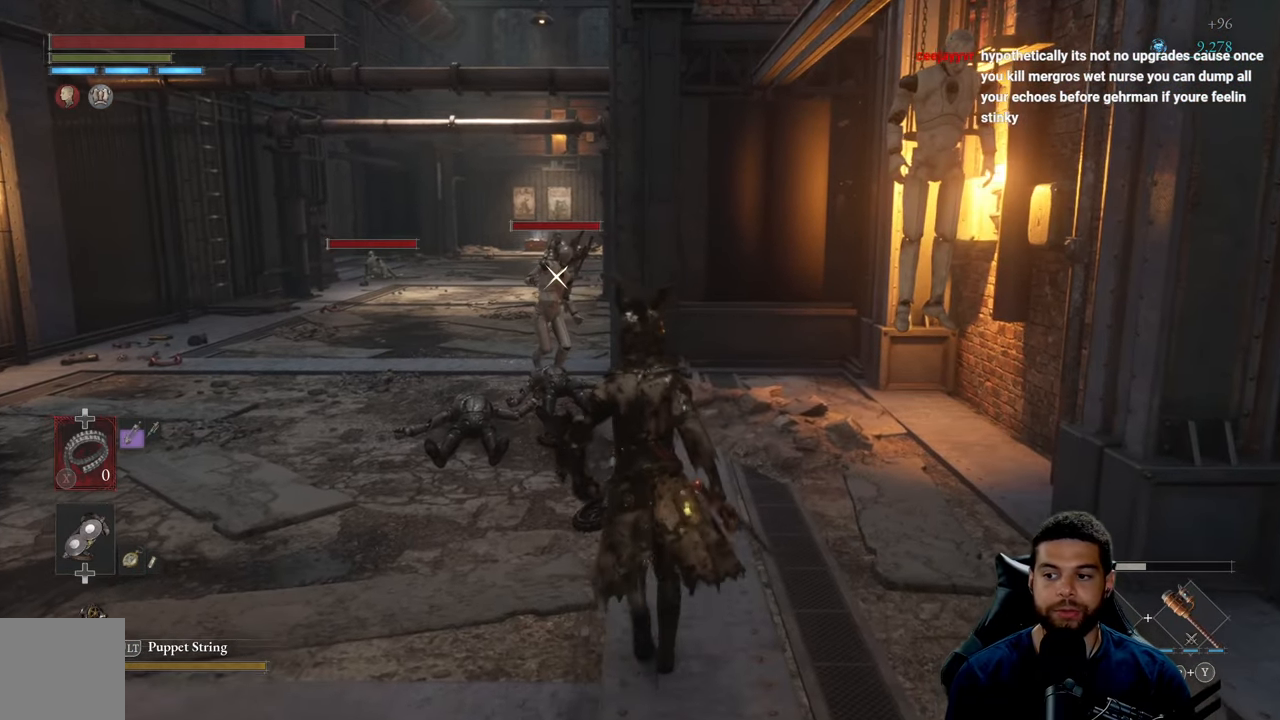
{"buttons": [], "left_stick": "center", "right_stick": "center", "events": [[16, "left_stick", "center"], [150, "left_stick", "down-left"], [283, "left_stick", "center"]]}
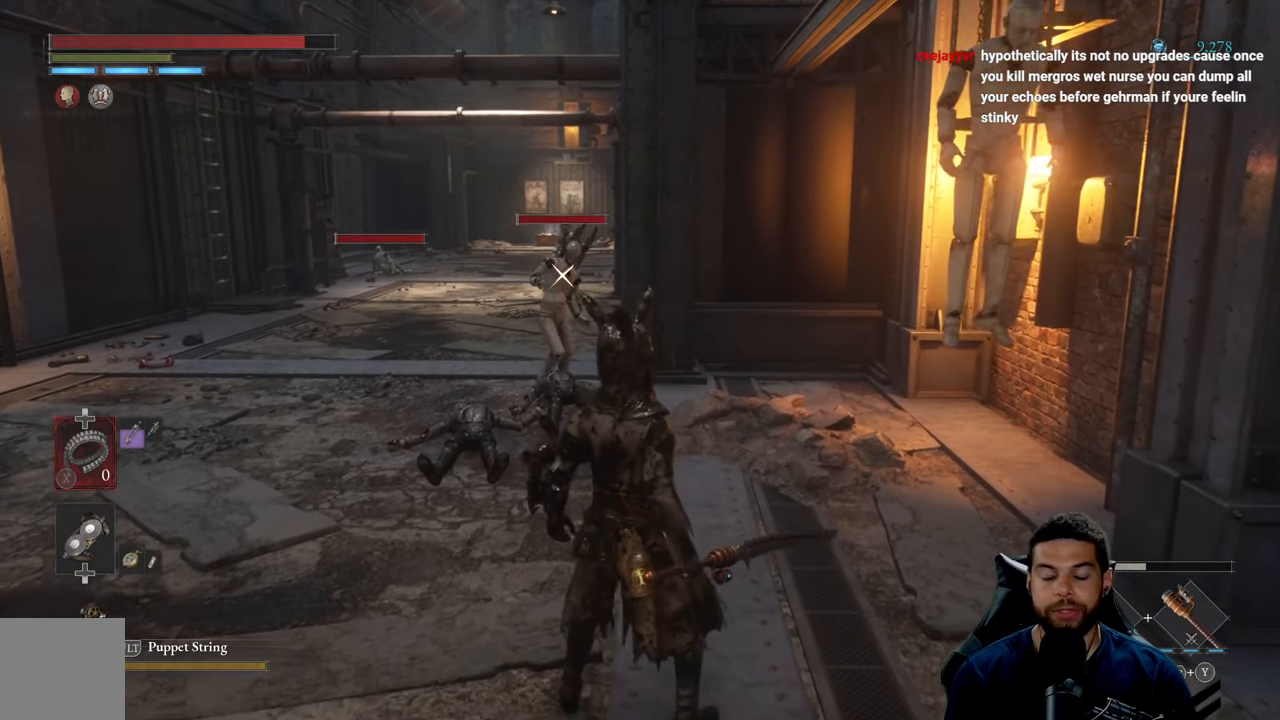
{"buttons": [], "left_stick": "center", "right_stick": "center", "events": [[233, "left_stick", "down-left"], [483, "left_stick", "center"]]}
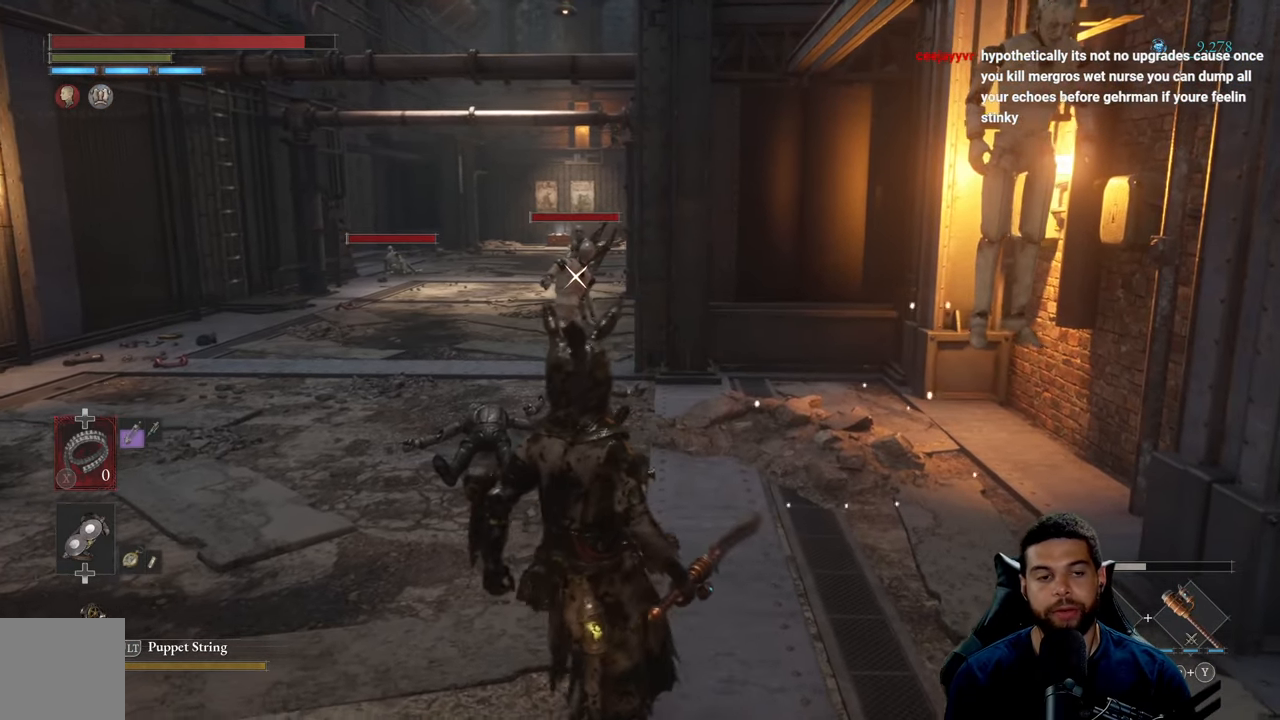
{"buttons": [], "left_stick": "center", "right_stick": "center", "events": []}
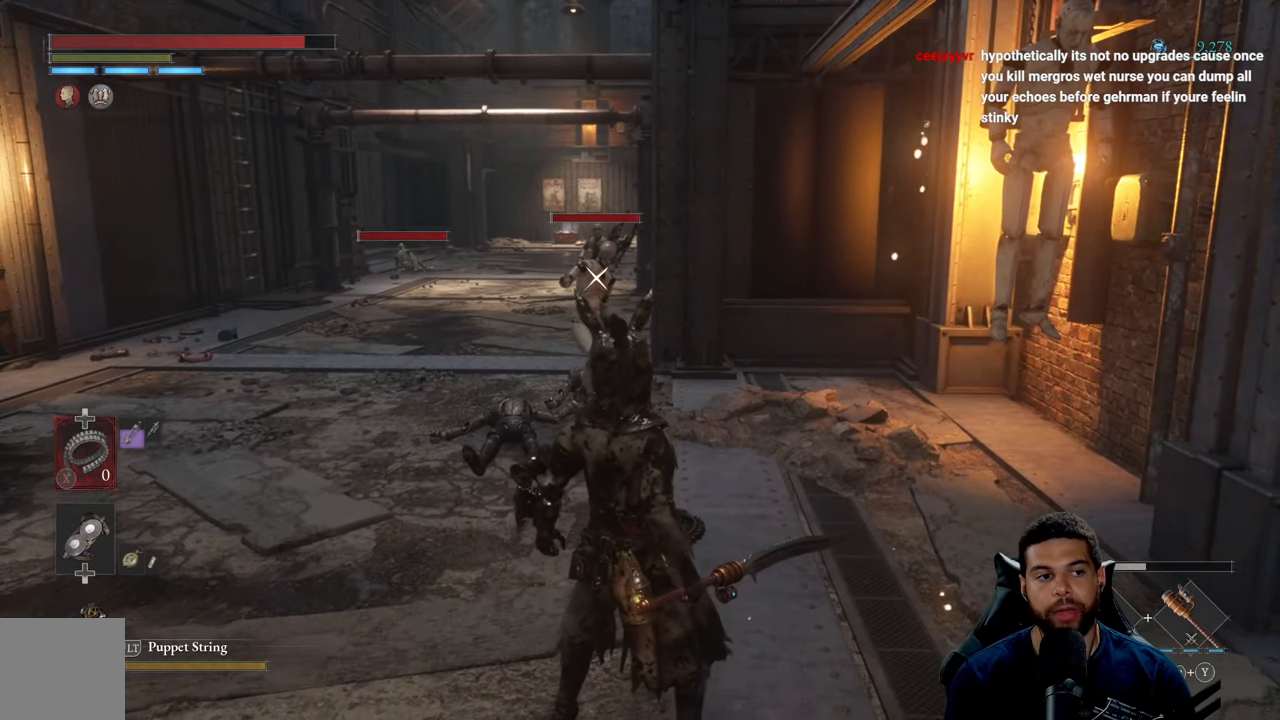
{"buttons": [], "left_stick": "center", "right_stick": "center", "events": []}
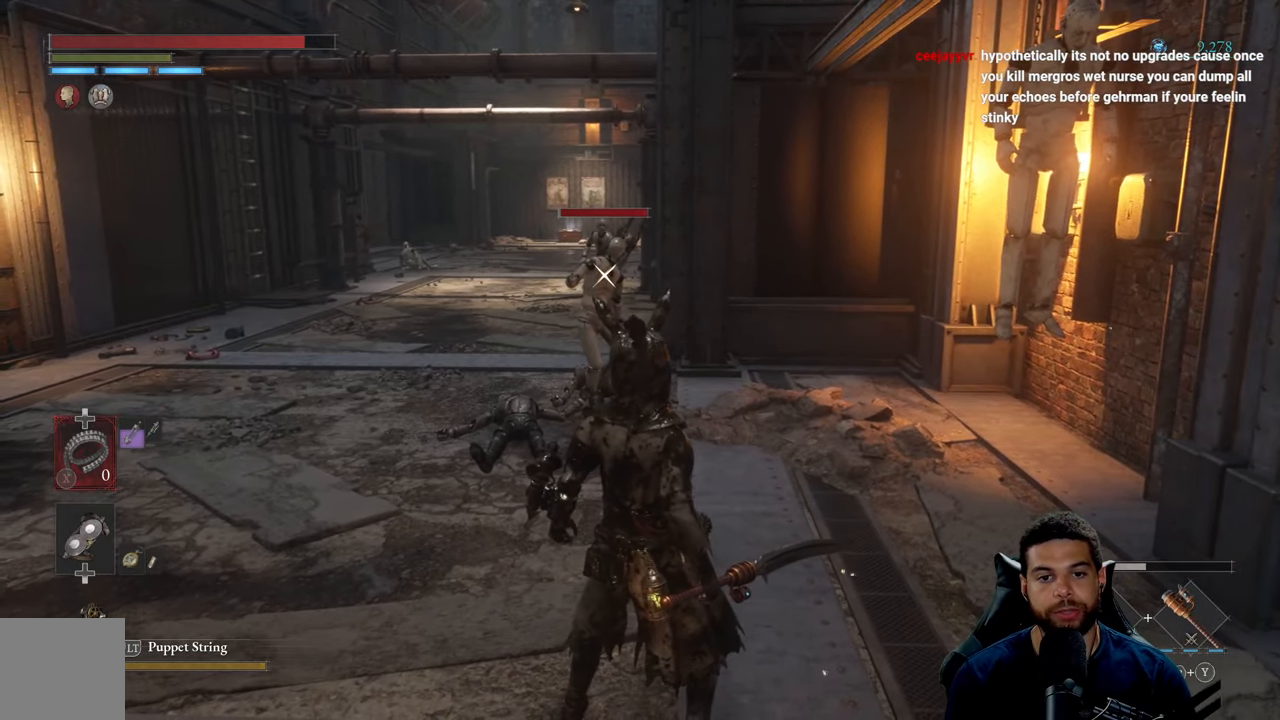
{"buttons": [], "left_stick": "right", "right_stick": "center", "events": [[66, "left_stick", "down"], [266, "left_stick", "down-right"], [417, "left_stick", "right"]]}
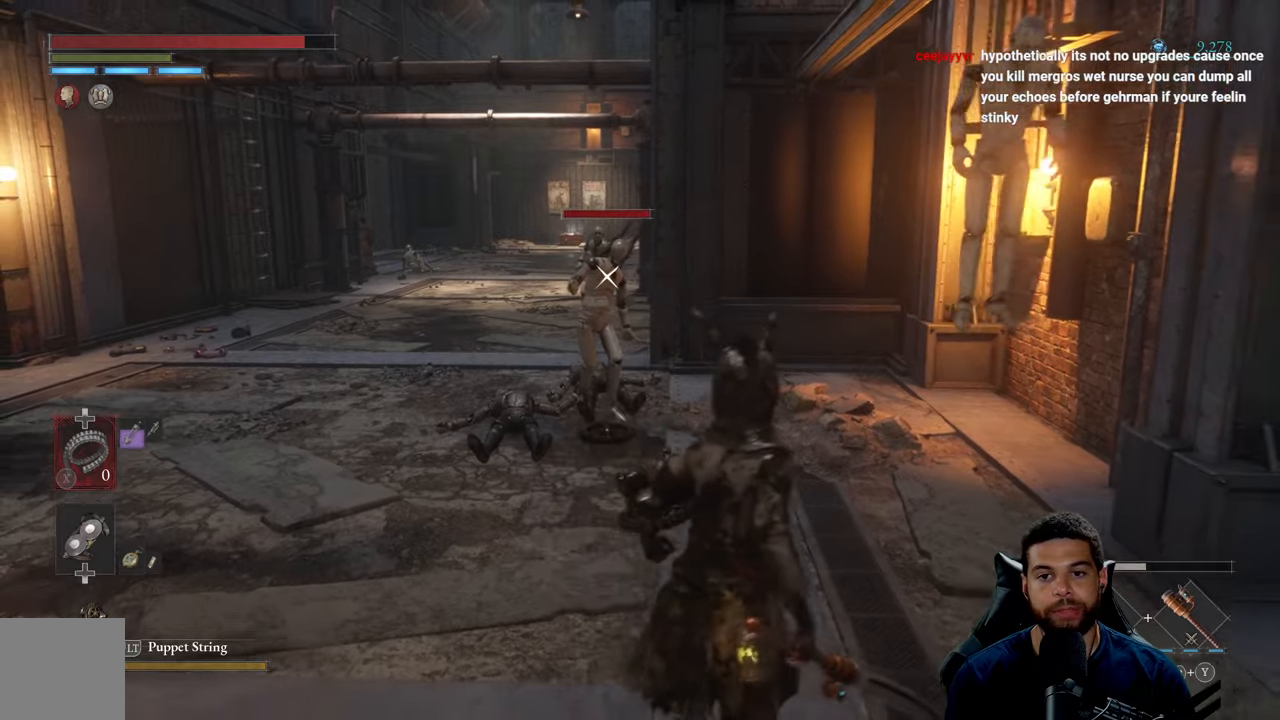
{"buttons": [], "left_stick": "up", "right_stick": "center", "events": [[100, "left_stick", "down"], [217, "left_stick", "down-left"], [317, "left_stick", "up-left"], [383, "left_stick", "up"]]}